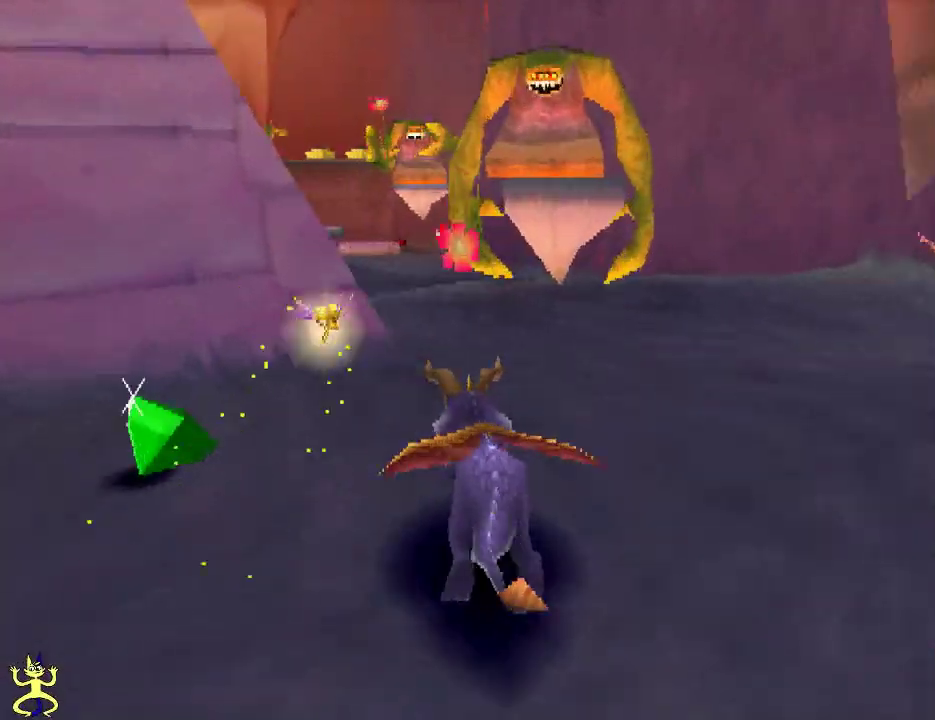
Gameplay with a controller (Xbox layout); each line is a JSON object with the inputs held at the frame after it (dt_ms = milliseconds from this image to that frame). "events" lists button and stick changes between this image and that frame as [ms after this image, input, new state], when the widget could be followed in between. This overlay highlights the sticks when they move; stick clicks (L3 R3) are not distinguishable. Not read: L3 R3.
{"dt_ms": 500, "buttons": ["X"], "left_stick": "center", "right_stick": "center", "events": []}
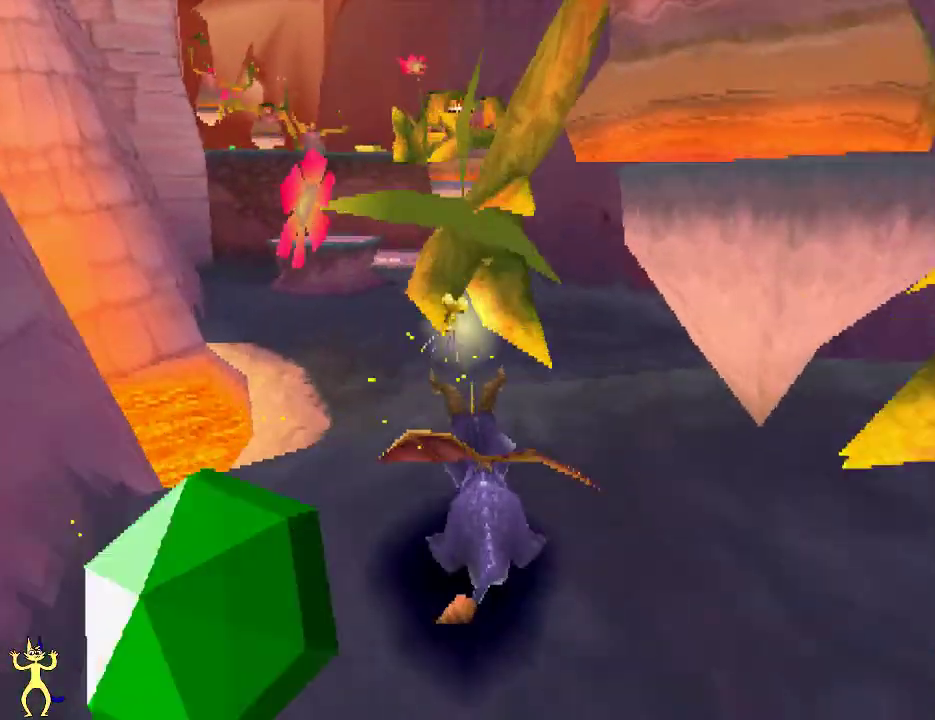
{"dt_ms": 500, "buttons": ["X"], "left_stick": "center", "right_stick": "center", "events": []}
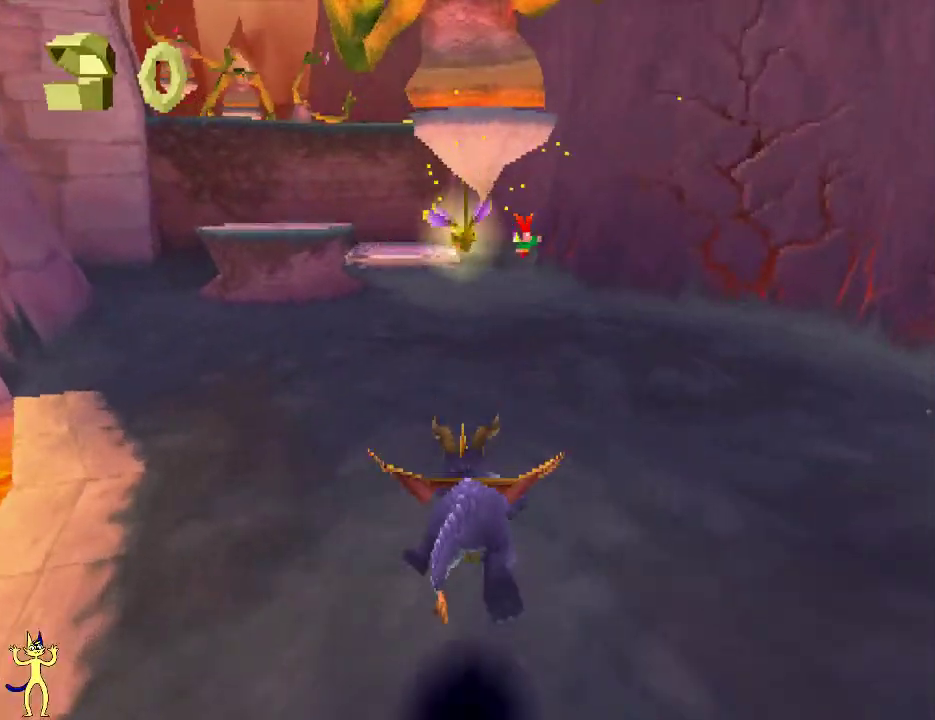
{"dt_ms": 500, "buttons": ["X"], "left_stick": "center", "right_stick": "center", "events": []}
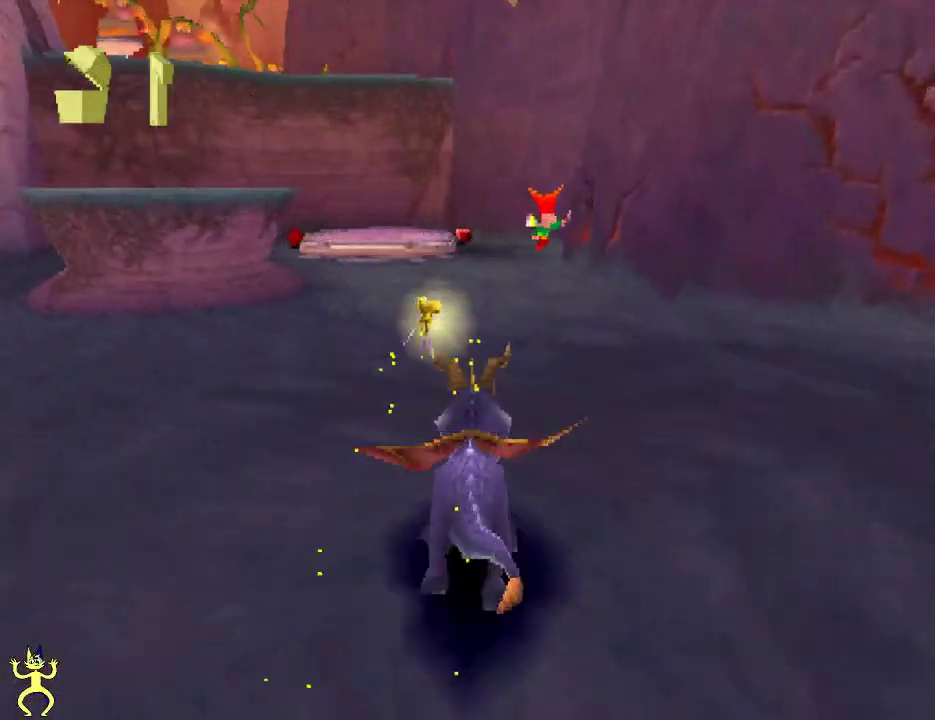
{"dt_ms": 600, "buttons": ["X"], "left_stick": "up", "right_stick": "center", "events": [[400, "left_stick", "right"], [467, "left_stick", "up-right"], [533, "B", "down"], [533, "X", "up"], [533, "left_stick", "up"], [600, "B", "up"], [600, "X", "down"]]}
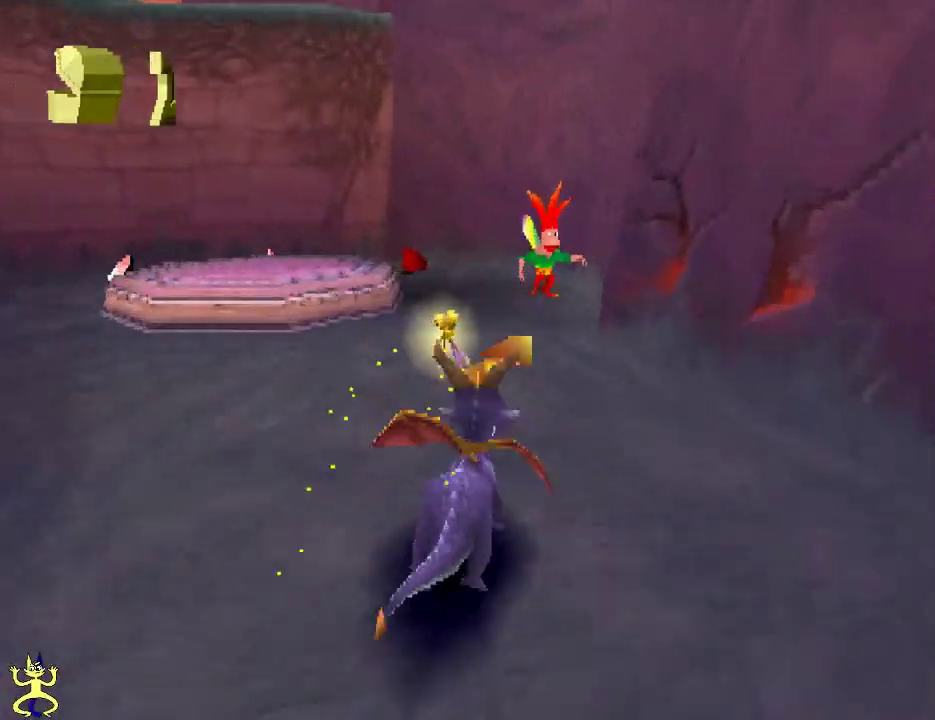
{"dt_ms": 400, "buttons": [], "left_stick": "up-left", "right_stick": "center", "events": [[133, "X", "up"], [200, "left_stick", "up-left"], [233, "A", "down"], [367, "A", "up"]]}
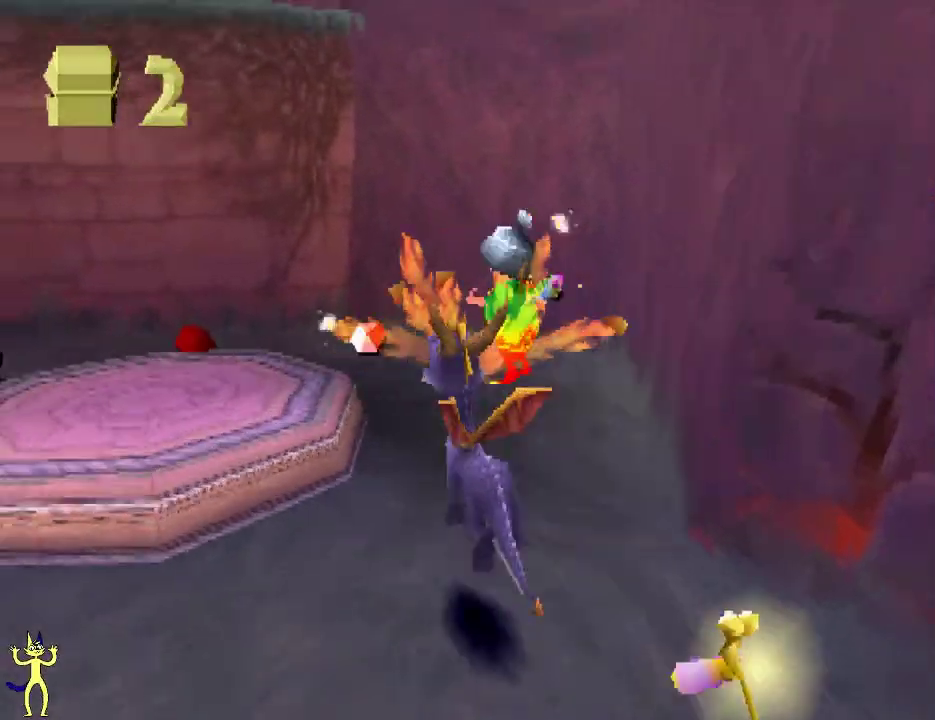
{"dt_ms": 500, "buttons": [], "left_stick": "center", "right_stick": "center", "events": [[433, "left_stick", "up"], [500, "left_stick", "center"]]}
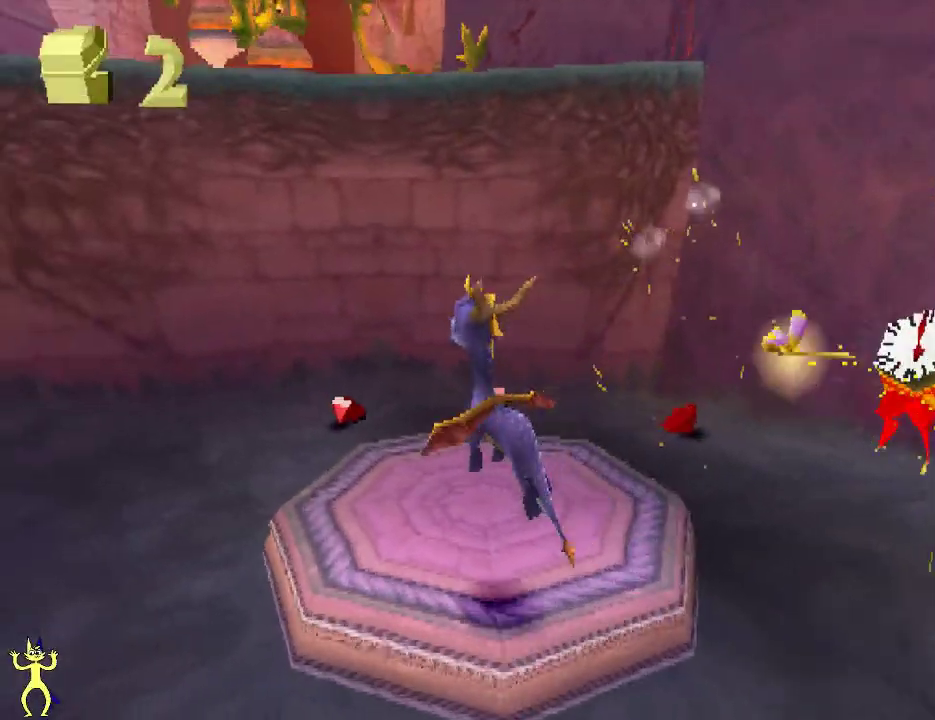
{"dt_ms": 300, "buttons": ["START"], "left_stick": "center", "right_stick": "center", "events": [[233, "START", "down"]]}
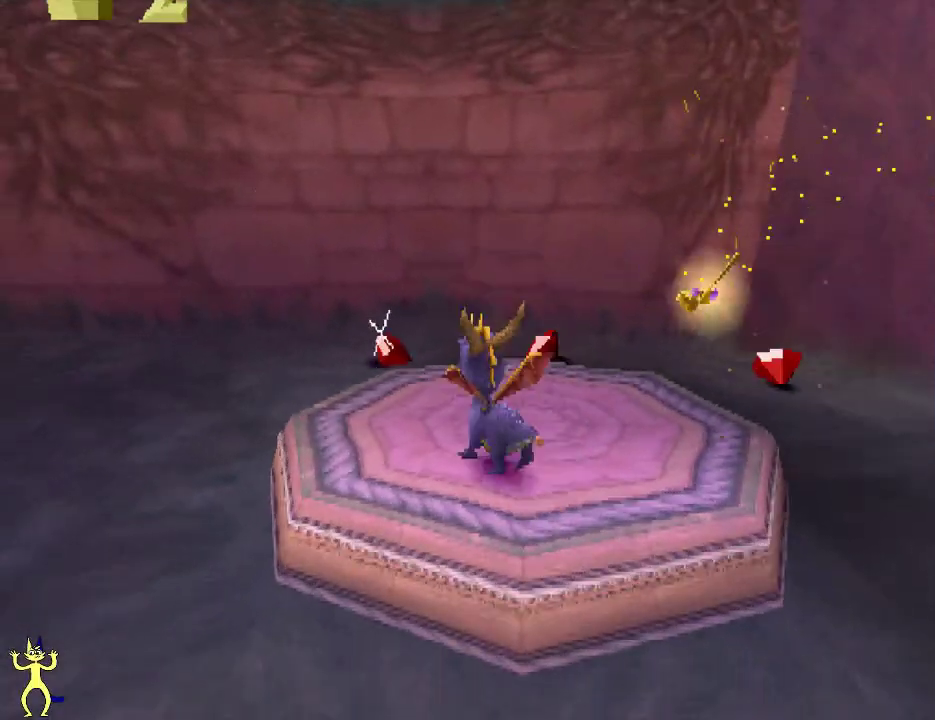
{"dt_ms": 700, "buttons": [], "left_stick": "center", "right_stick": "center", "events": [[133, "START", "up"]]}
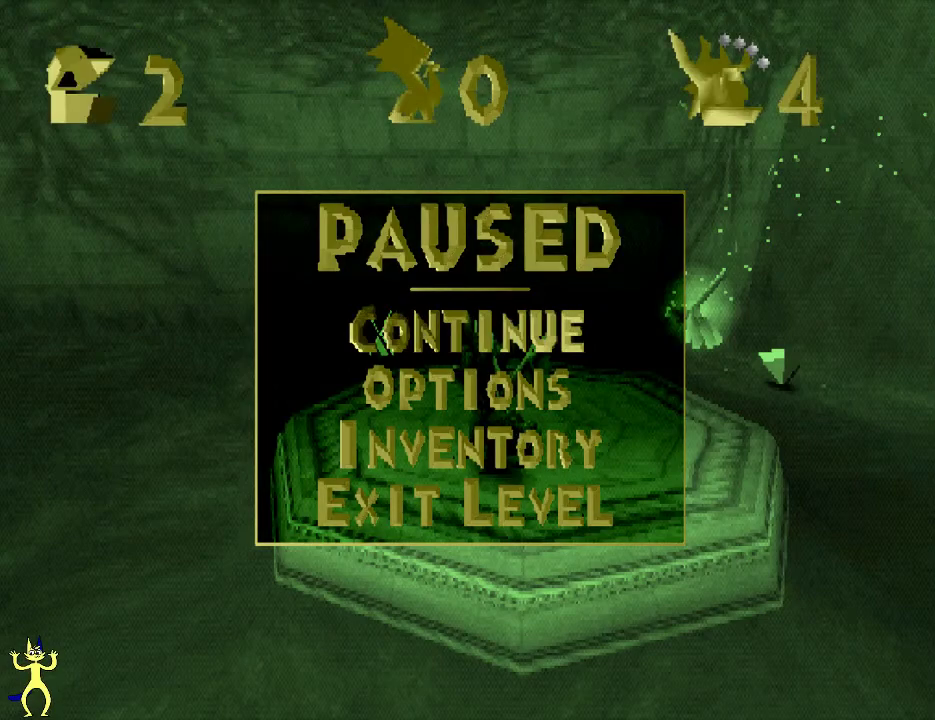
{"dt_ms": 500, "buttons": [], "left_stick": "center", "right_stick": "center", "events": []}
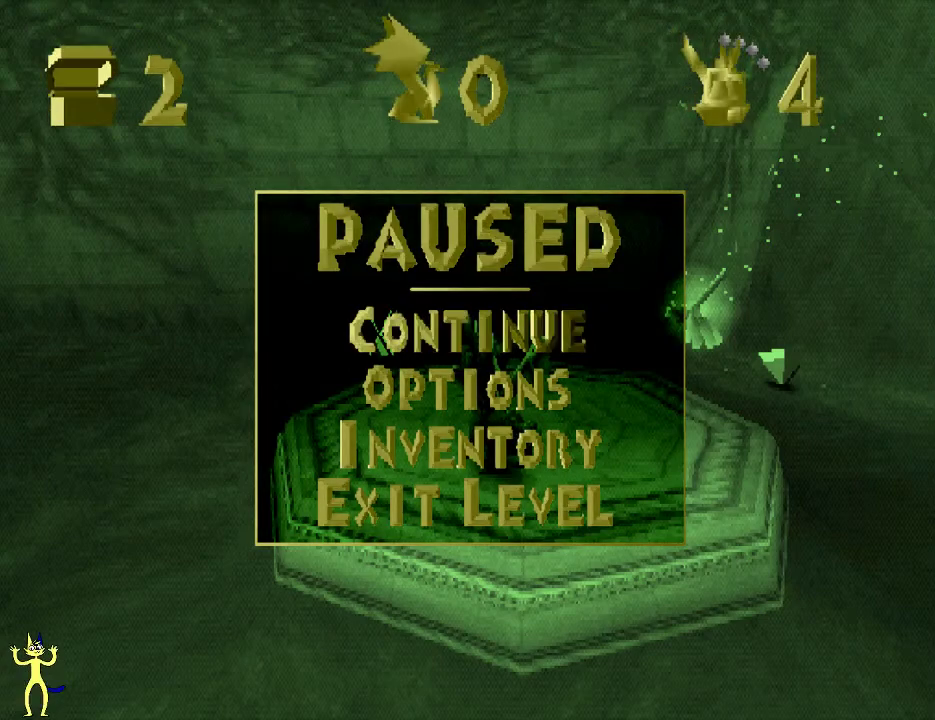
{"dt_ms": 500, "buttons": [], "left_stick": "center", "right_stick": "center", "events": [[233, "A", "down"], [400, "A", "up"]]}
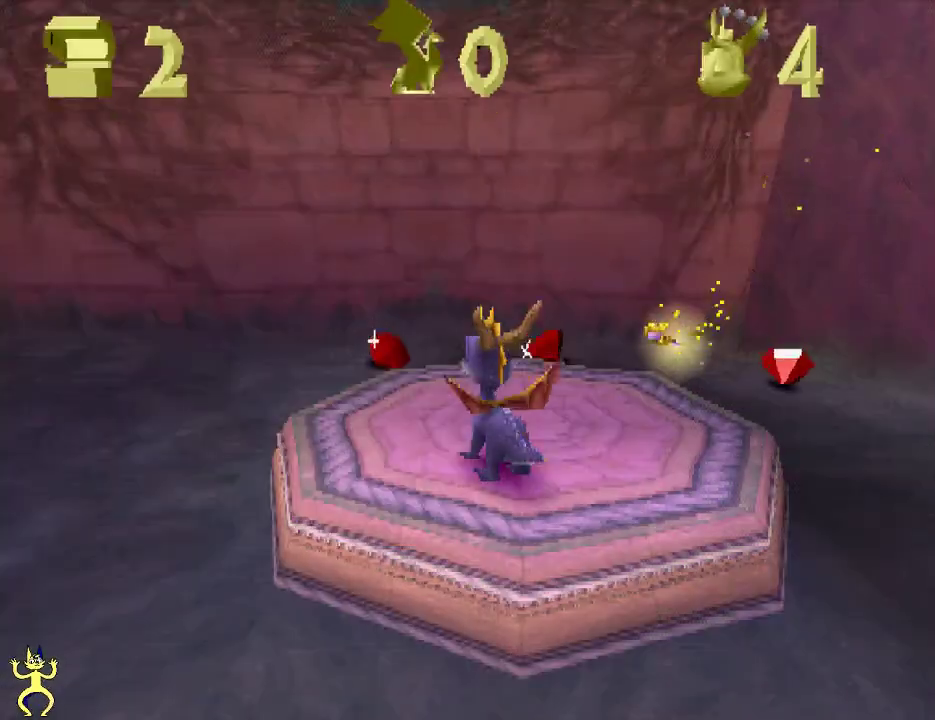
{"dt_ms": 500, "buttons": [], "left_stick": "center", "right_stick": "center", "events": []}
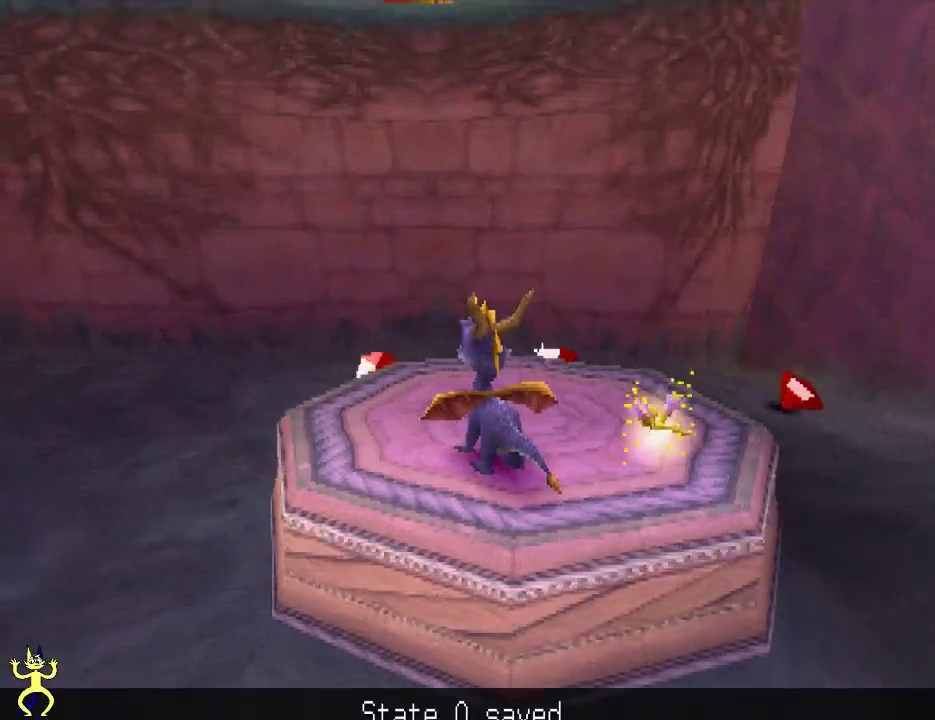
{"dt_ms": 500, "buttons": [], "left_stick": "center", "right_stick": "center", "events": []}
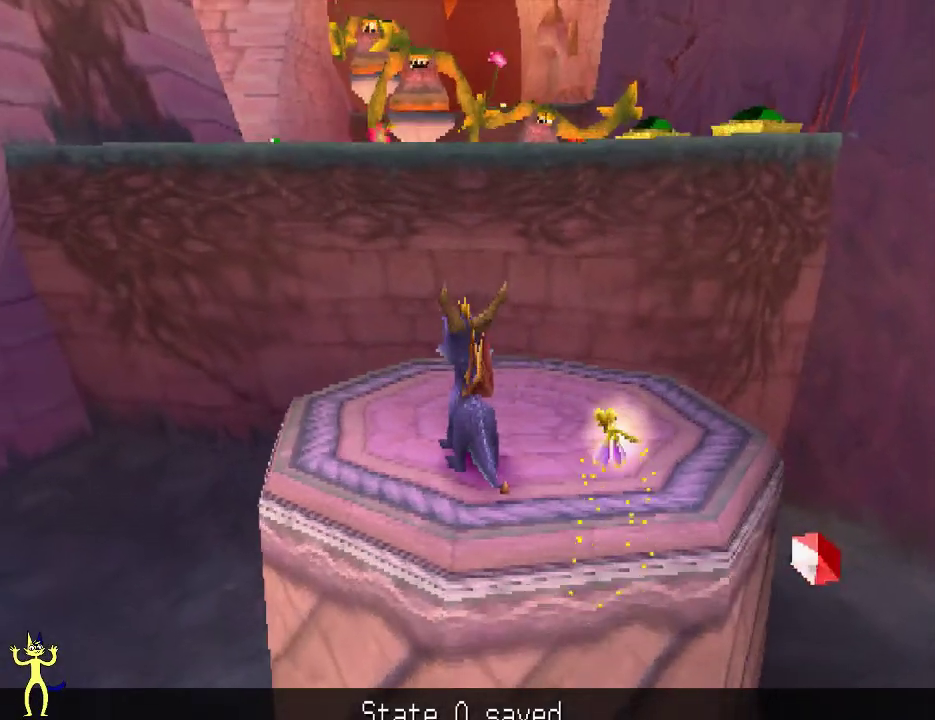
{"dt_ms": 500, "buttons": [], "left_stick": "center", "right_stick": "center", "events": []}
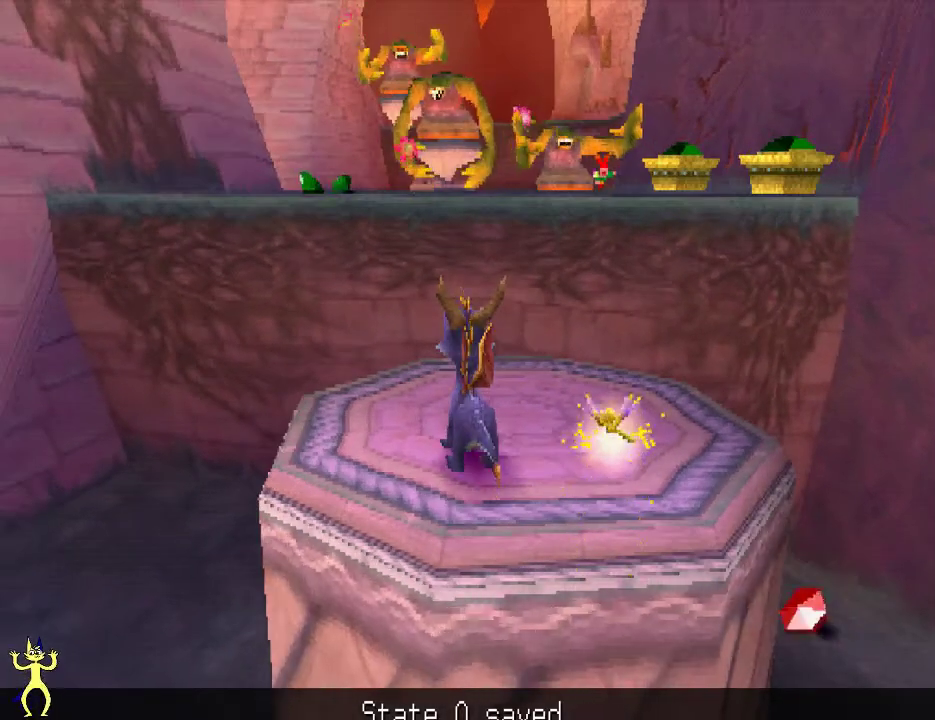
{"dt_ms": 500, "buttons": [], "left_stick": "center", "right_stick": "center", "events": []}
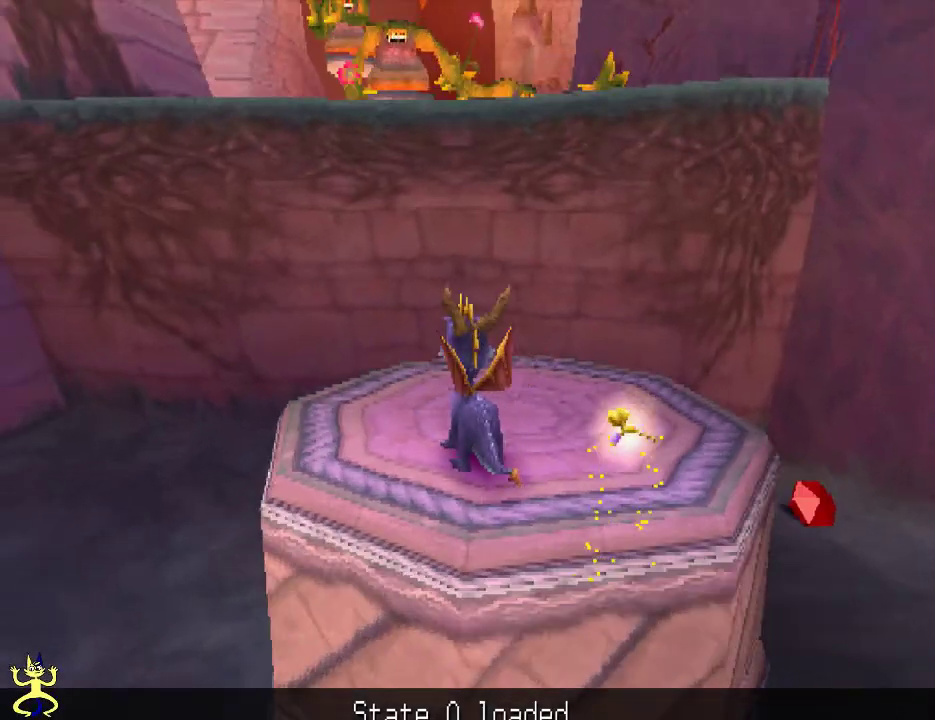
{"dt_ms": 500, "buttons": ["A"], "left_stick": "up", "right_stick": "center", "events": [[33, "left_stick", "up"], [167, "A", "down"]]}
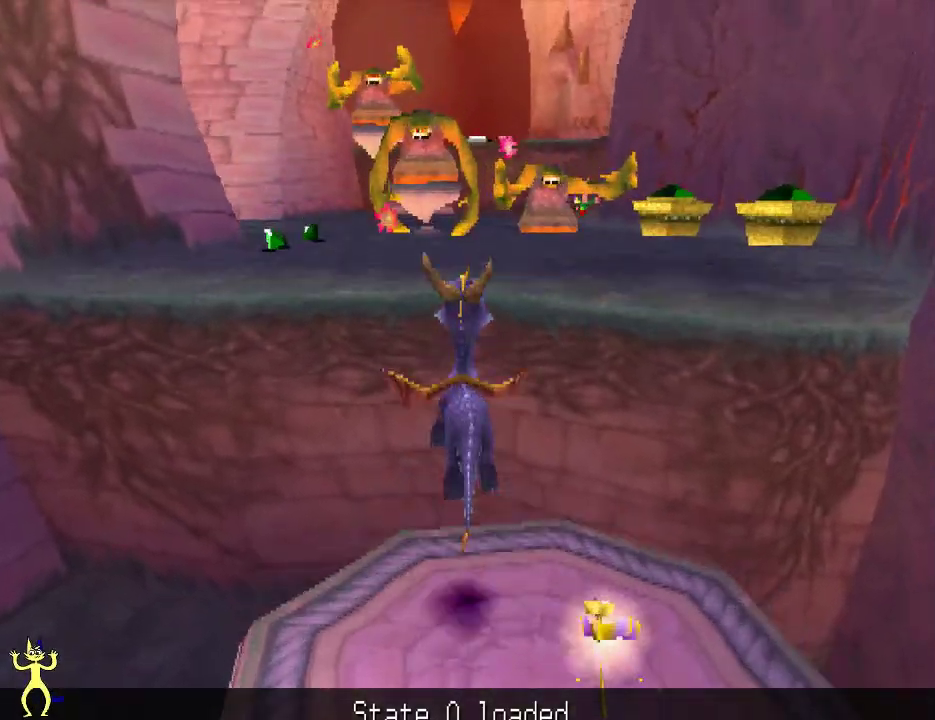
{"dt_ms": 300, "buttons": ["A", "X"], "left_stick": "up", "right_stick": "center", "events": [[300, "X", "down"]]}
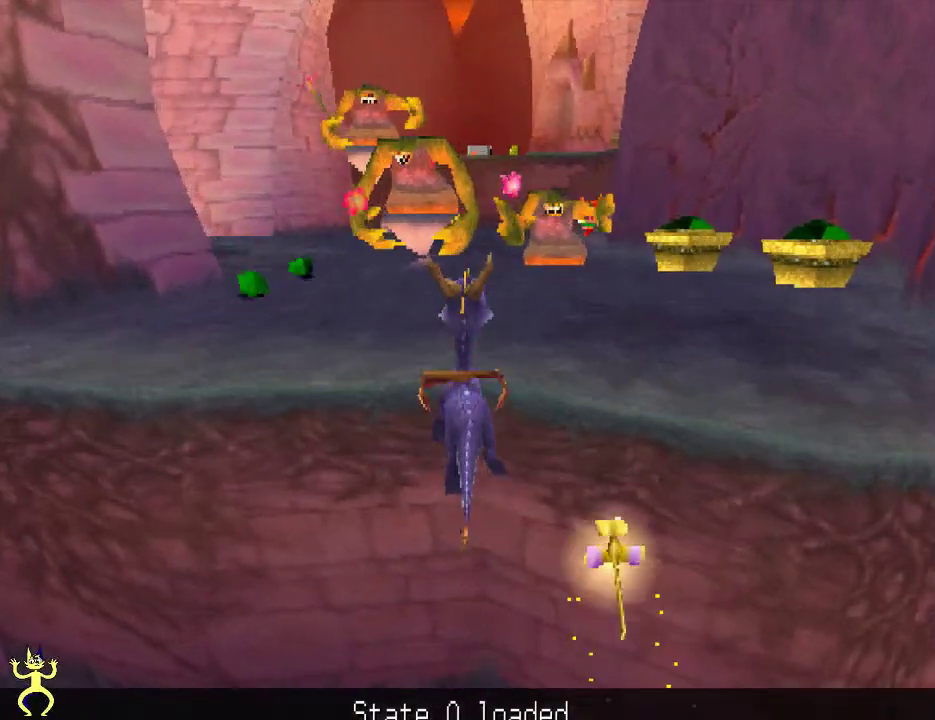
{"dt_ms": 300, "buttons": [], "left_stick": "center", "right_stick": "center", "events": [[33, "A", "up"], [133, "left_stick", "center"], [233, "X", "up"]]}